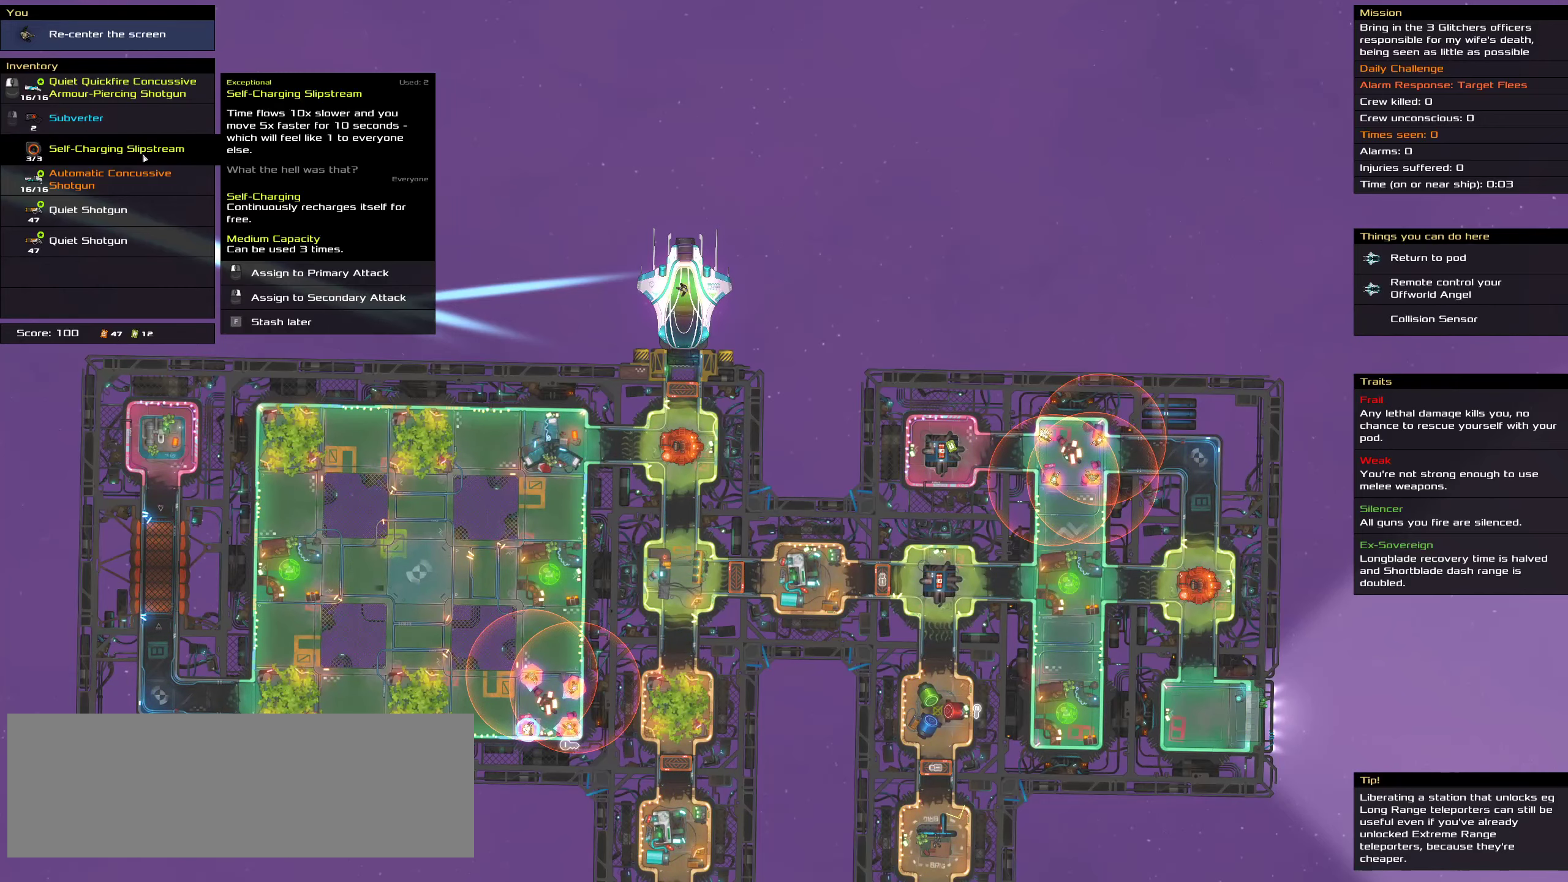
Gameplay with keyboard and mouse; each line is a JSON object with the keys and mouse buttons held at the frame after it. "events" lists presses ("down") and releases ("up") of ".", "/", "0", "1", "2", "3", "4", "5", "6", "7", "8", "9", "a", "alt_l", "alt_r", "b", "c", "caps_lock", "comma", "ctrl", "d", "e", "equals", "f", "g", "h", "i", "j", "k", "l", "lbracket", "m", "minus", "n", "o", "p", "q", "quote", "r", "rbracket", "s", "semicolon", "shift", "space", "super", "t", "tab", "tilde", "u", "v", "w", "x", "y", "z", "mouse_left", "mouse_middle", "mouse_right", "mouse_wheel_up" and "mouse_wheel_down" between this image and that frame as [ms after this image, input, new state], when the widget could be followed in between. "mouse_left", "mouse_middle", "mouse_right", "mouse_wheel_up", "mouse_wheel_down" = the "left", "middle", "right", "wheel_up", "wheel_down" buttons of the "mouse" list. No other keys are recorded. Mouse movement is not recorded.
{"keys": [], "mouse": [], "events": [[134, "mouse_right", "down"], [217, "mouse_right", "up"]]}
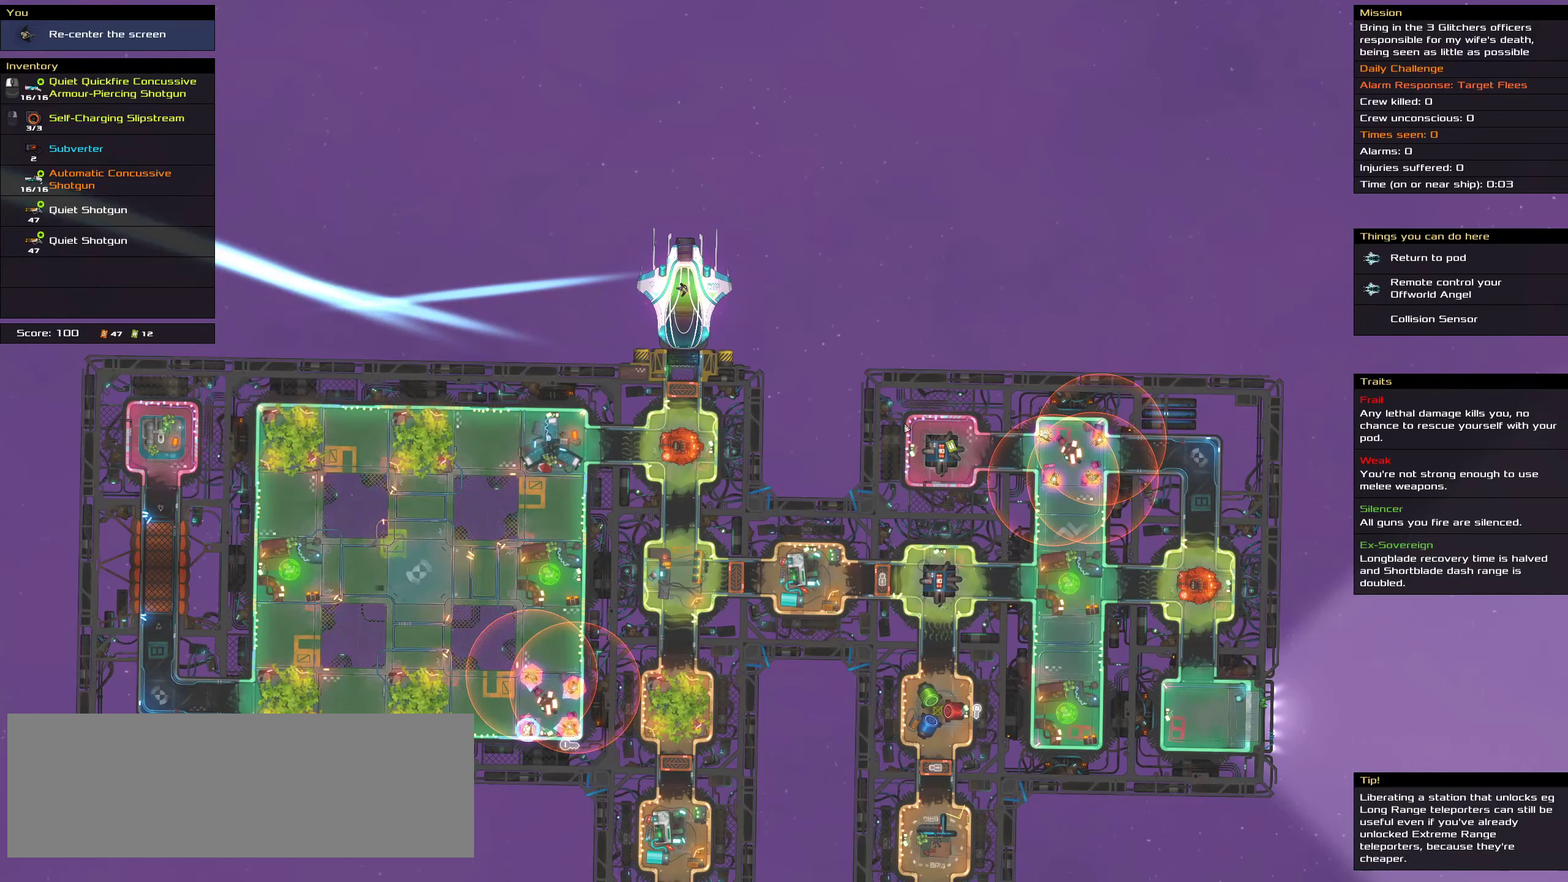
{"keys": ["s"], "mouse": [], "events": [[500, "s", "down"]]}
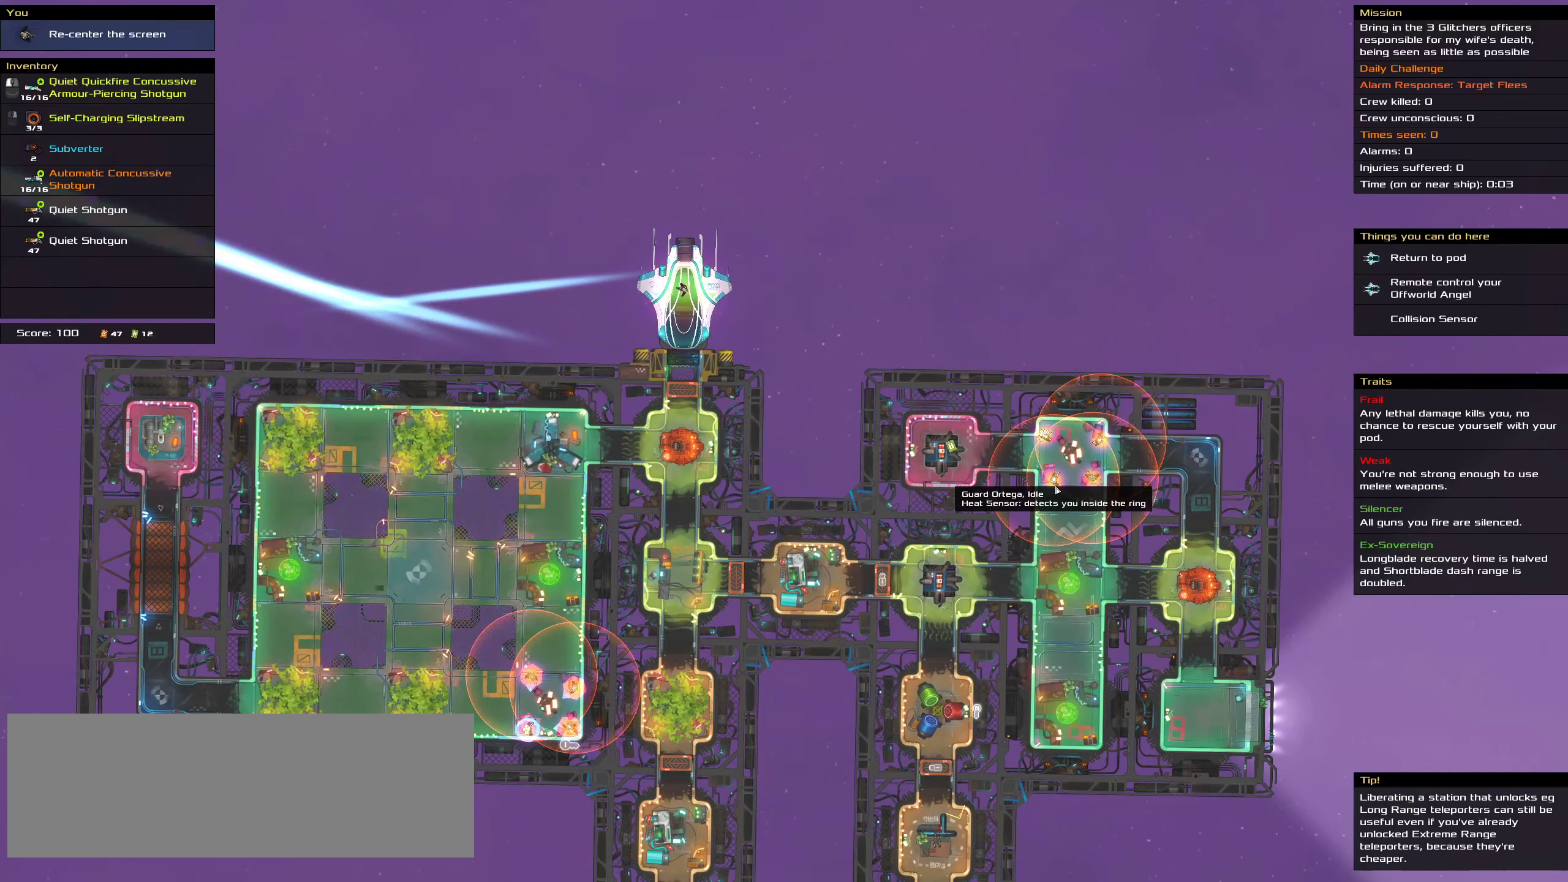
{"keys": [], "mouse": []}
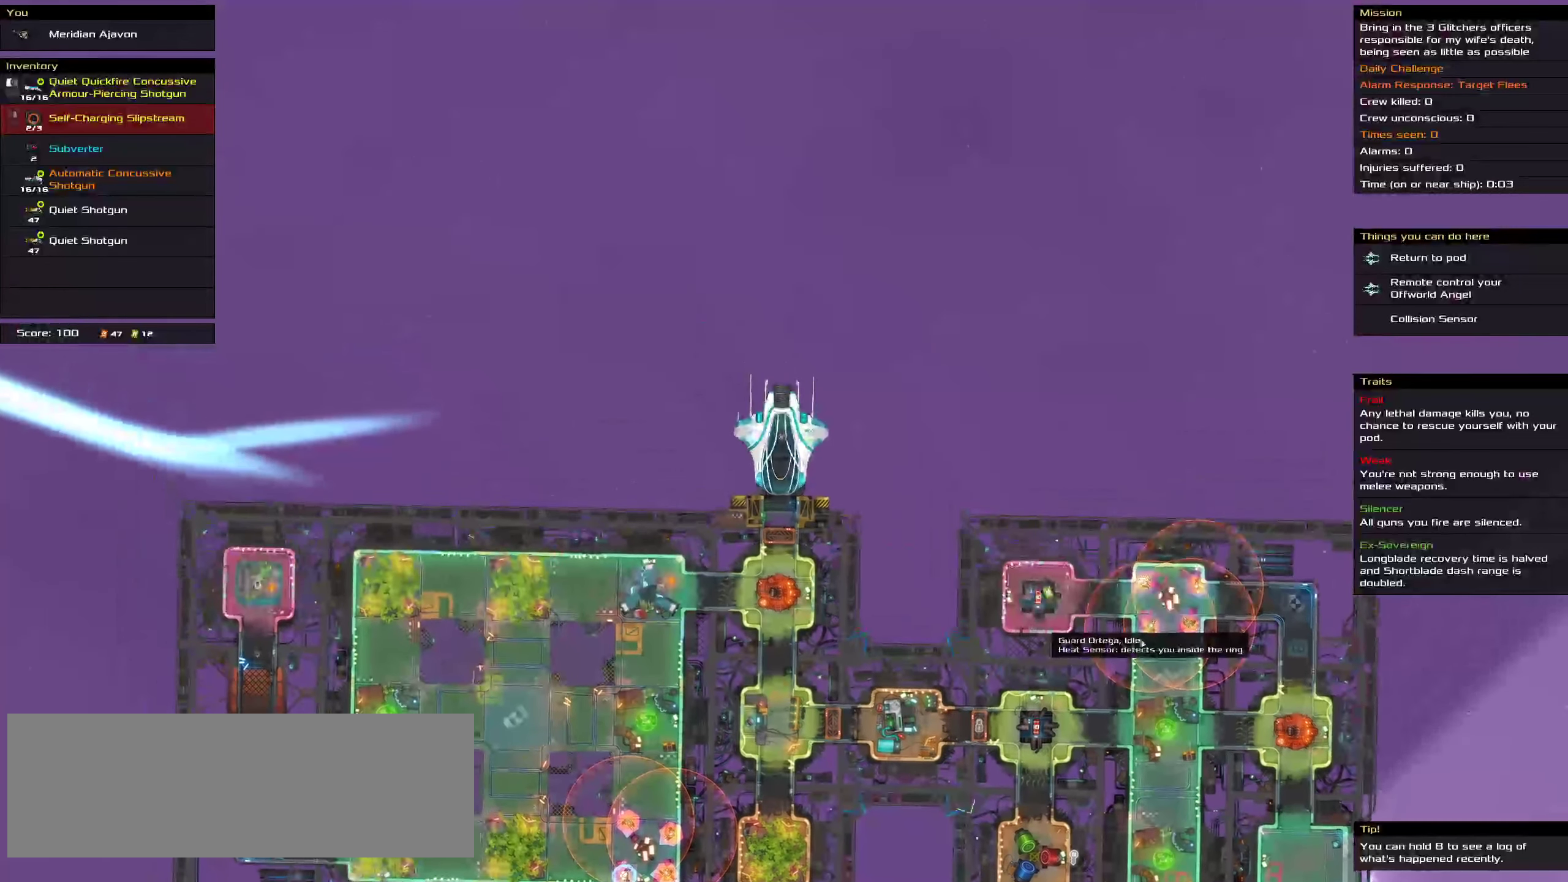
{"keys": [], "mouse": [], "events": [[284, "t", "down"], [400, "t", "up"]]}
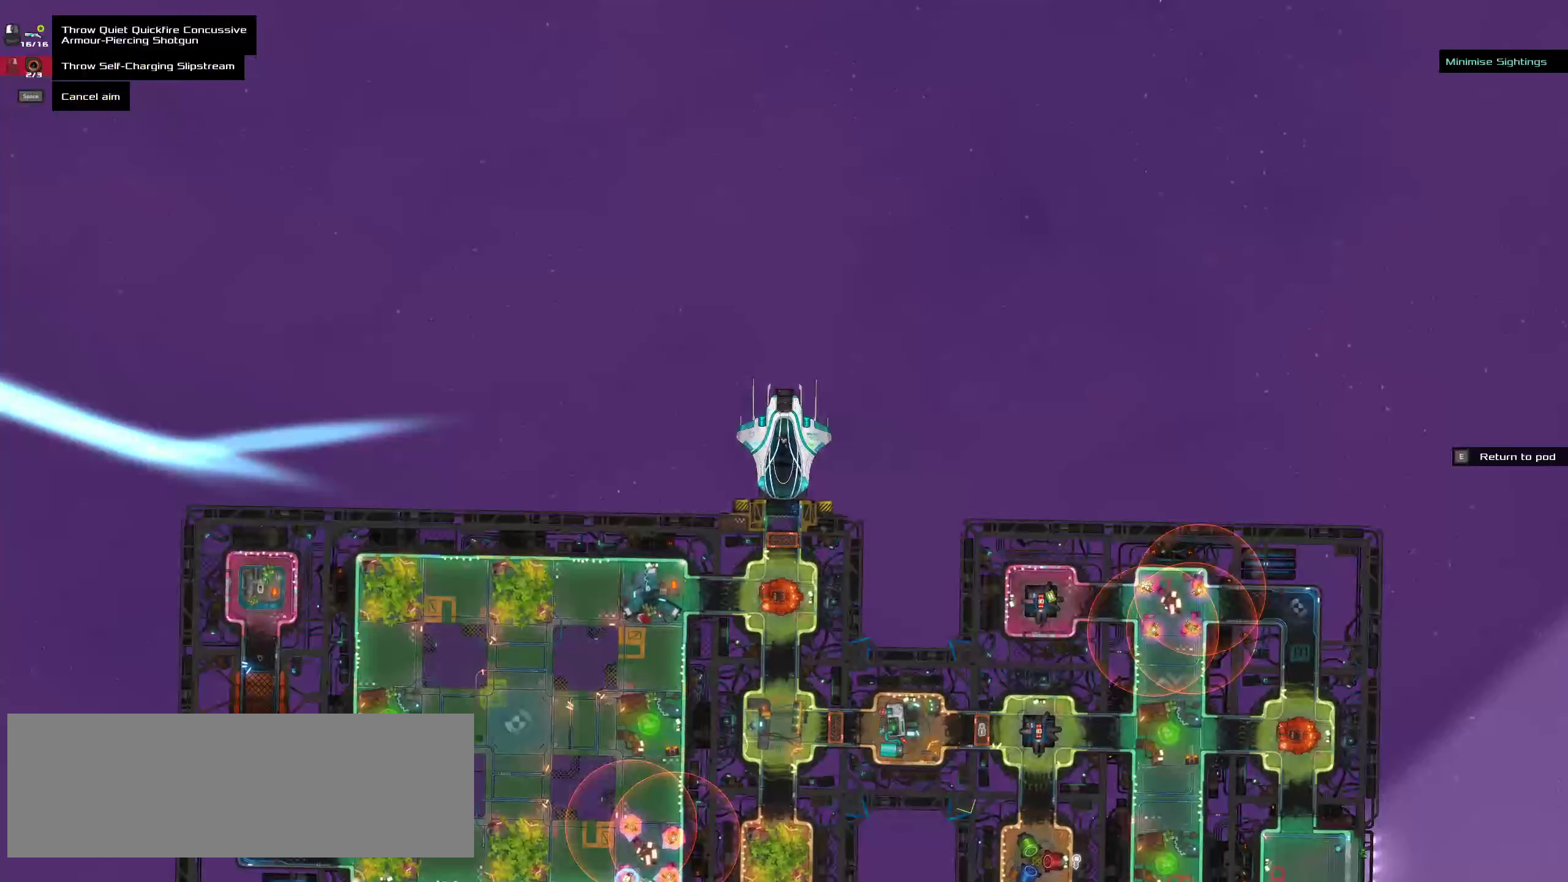
{"keys": [], "mouse": [], "events": [[133, "shift", "down"], [383, "shift", "up"]]}